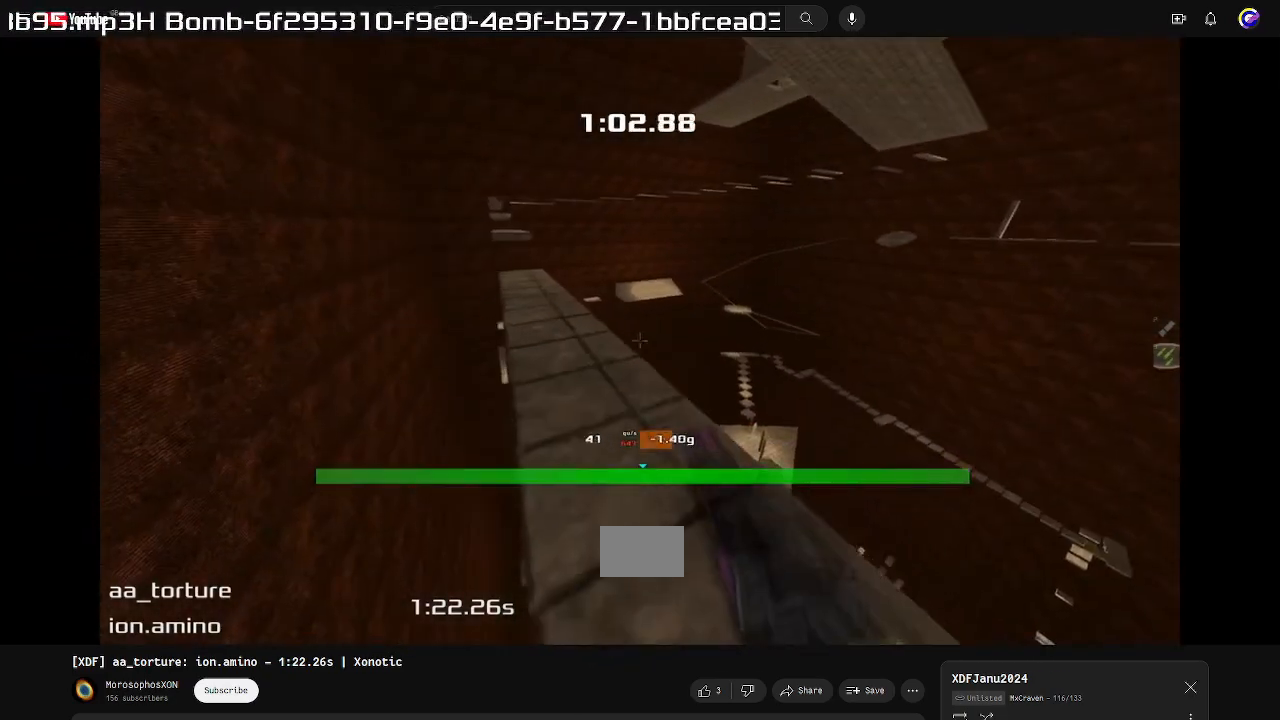
Gameplay with keyboard; each line is a JSON object with the keys held at the frame after it. "events" lists presses ("down") and releases ("up") of "down", "left", "right" and "up" between this image and that frame as [ms after this image, input, new state], when the widget could be followed in between. No other keys are recorded. Mouse input is not recorded. Not read: other_keys.
{"keys": ["left", "up"], "events": [[33, "down", "down"], [67, "down", "up"], [300, "up", "down"], [433, "left", "down"]]}
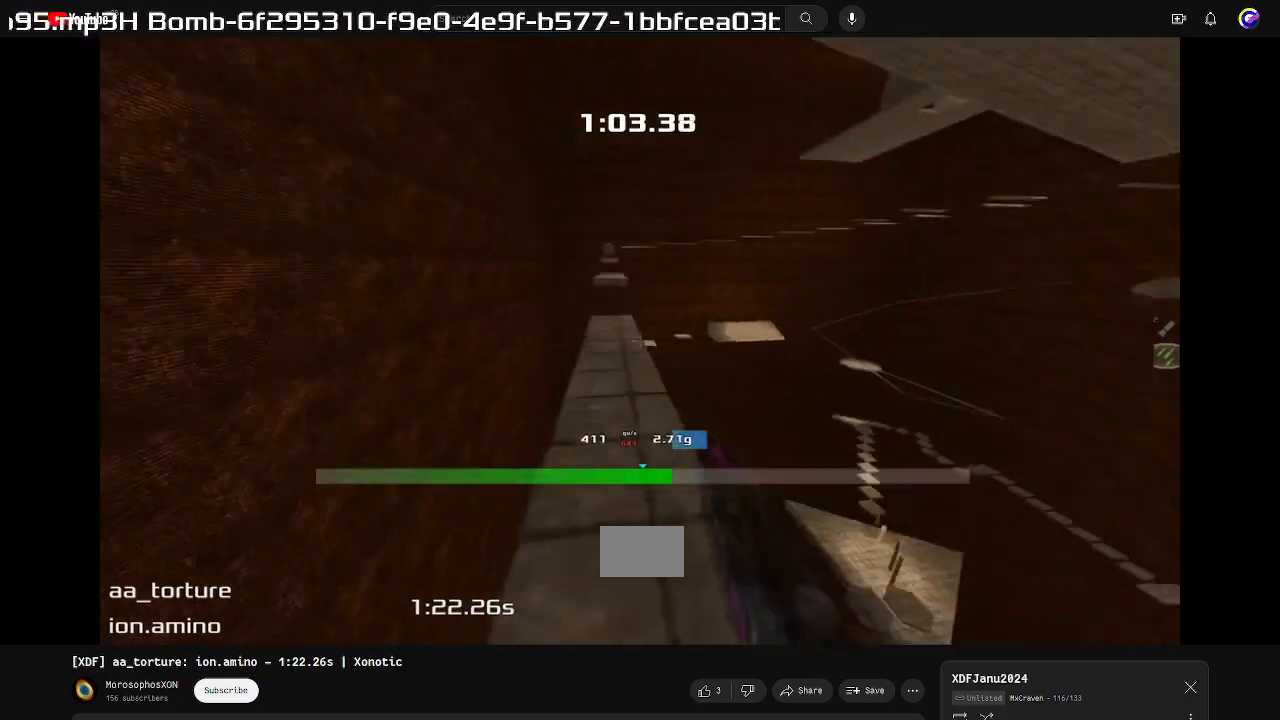
{"keys": ["up"], "events": [[500, "left", "up"]]}
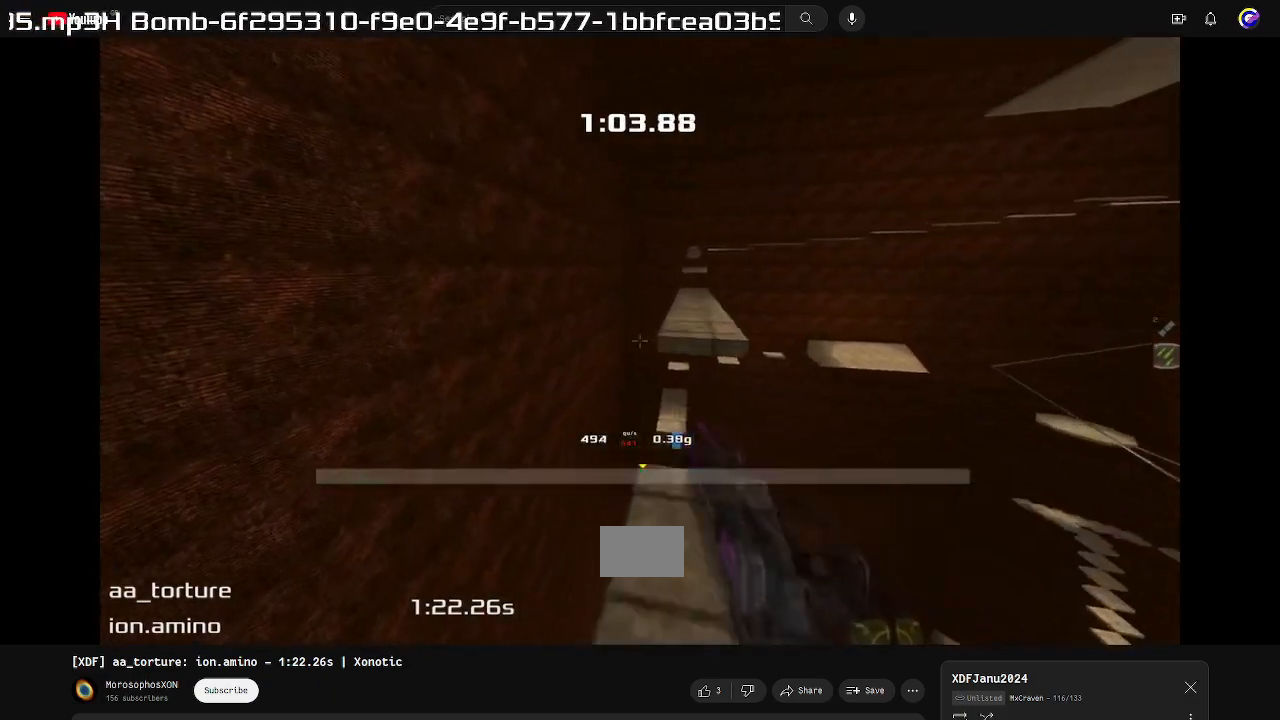
{"keys": ["right", "up"]}
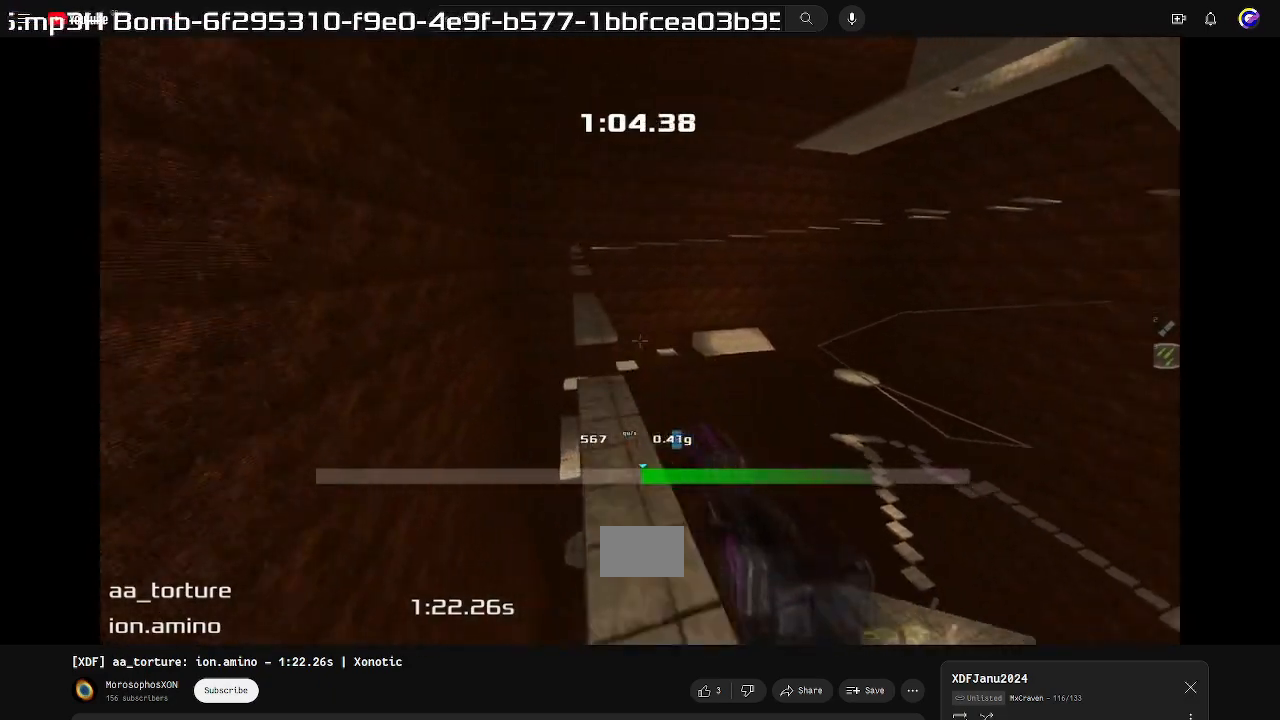
{"keys": ["left", "up"]}
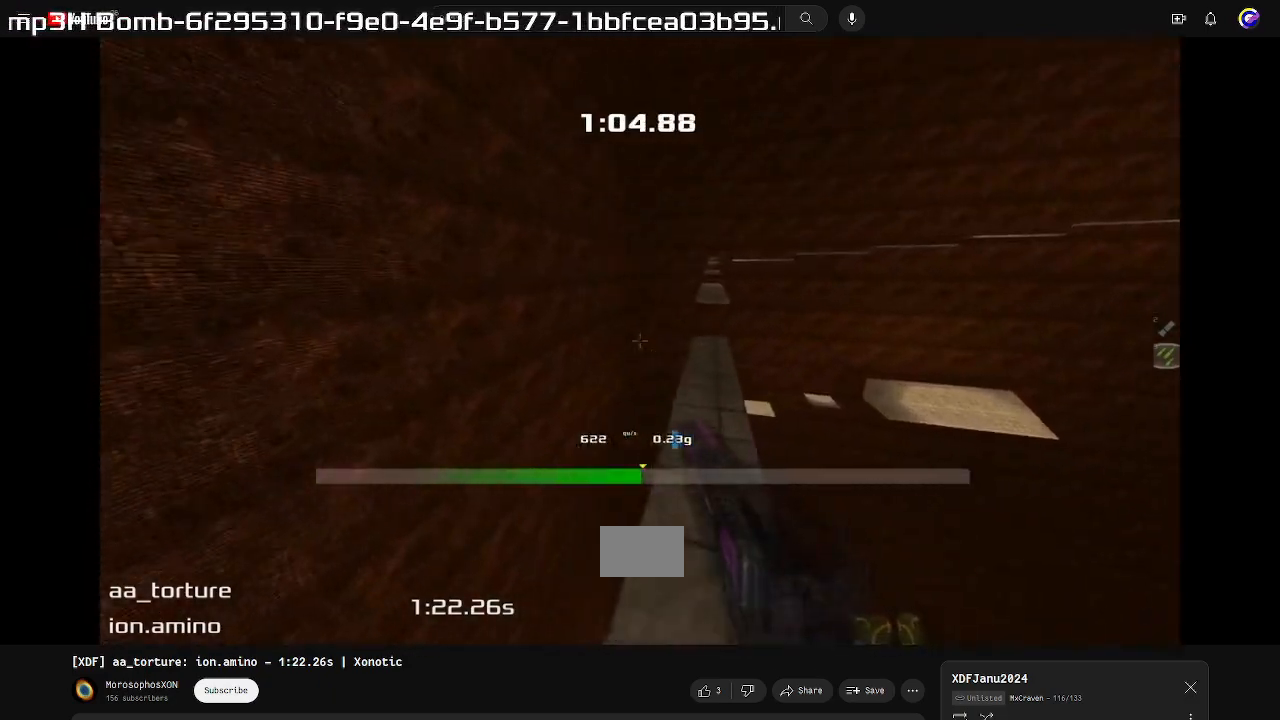
{"keys": ["left", "right", "up"], "events": [[100, "left", "up"], [133, "right", "down"], [500, "left", "down"]]}
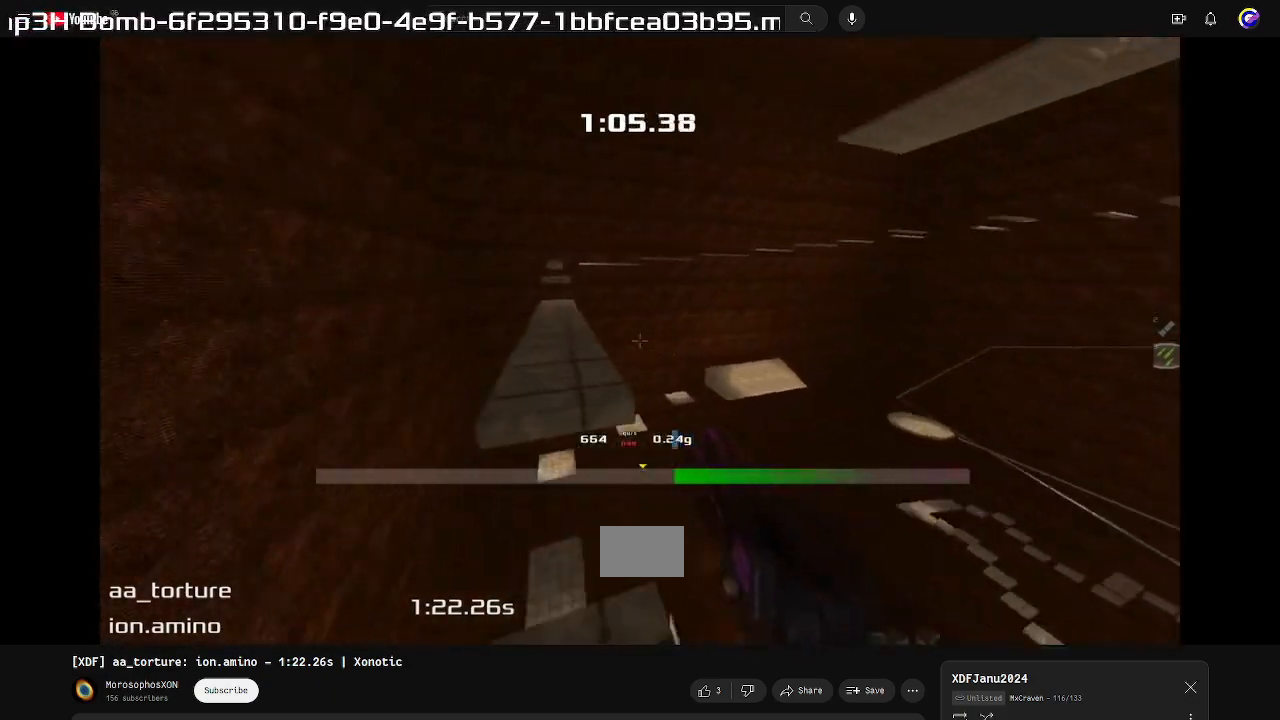
{"keys": ["left", "up"], "events": [[67, "right", "up"]]}
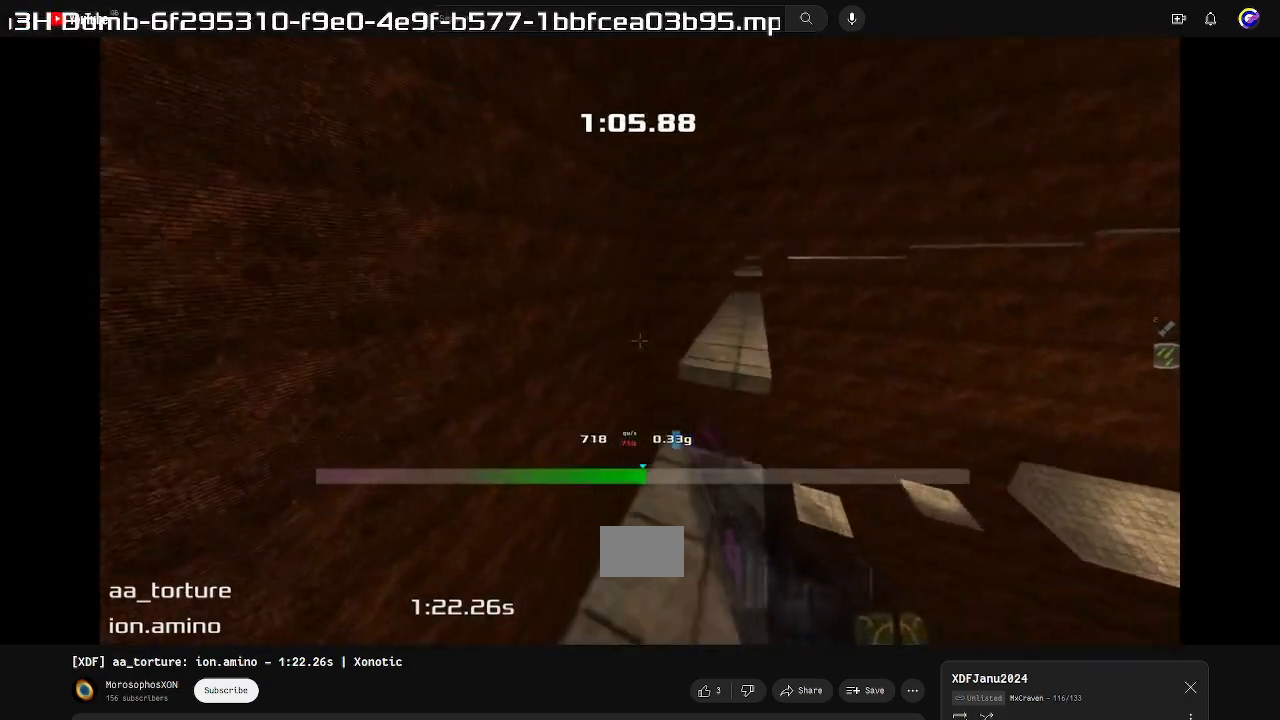
{"keys": ["right", "up"], "events": [[167, "left", "up"], [200, "right", "down"]]}
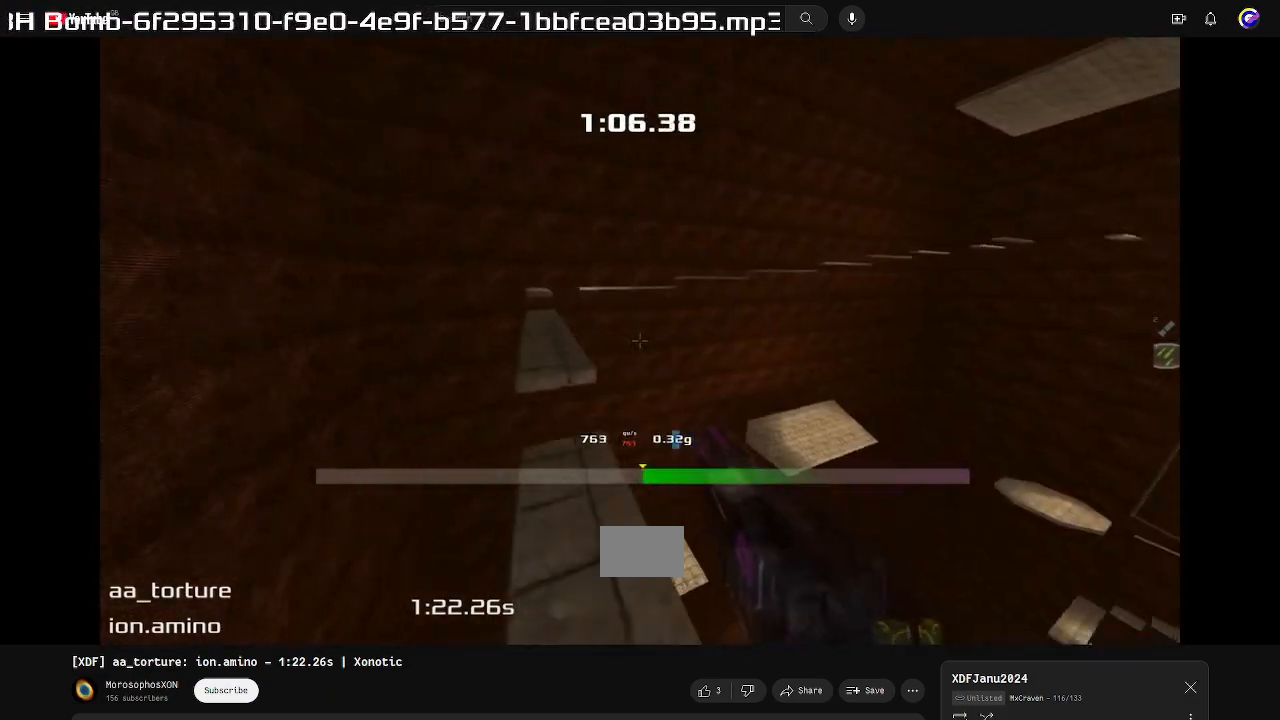
{"keys": ["left", "up"], "events": [[233, "right", "up"], [267, "left", "down"]]}
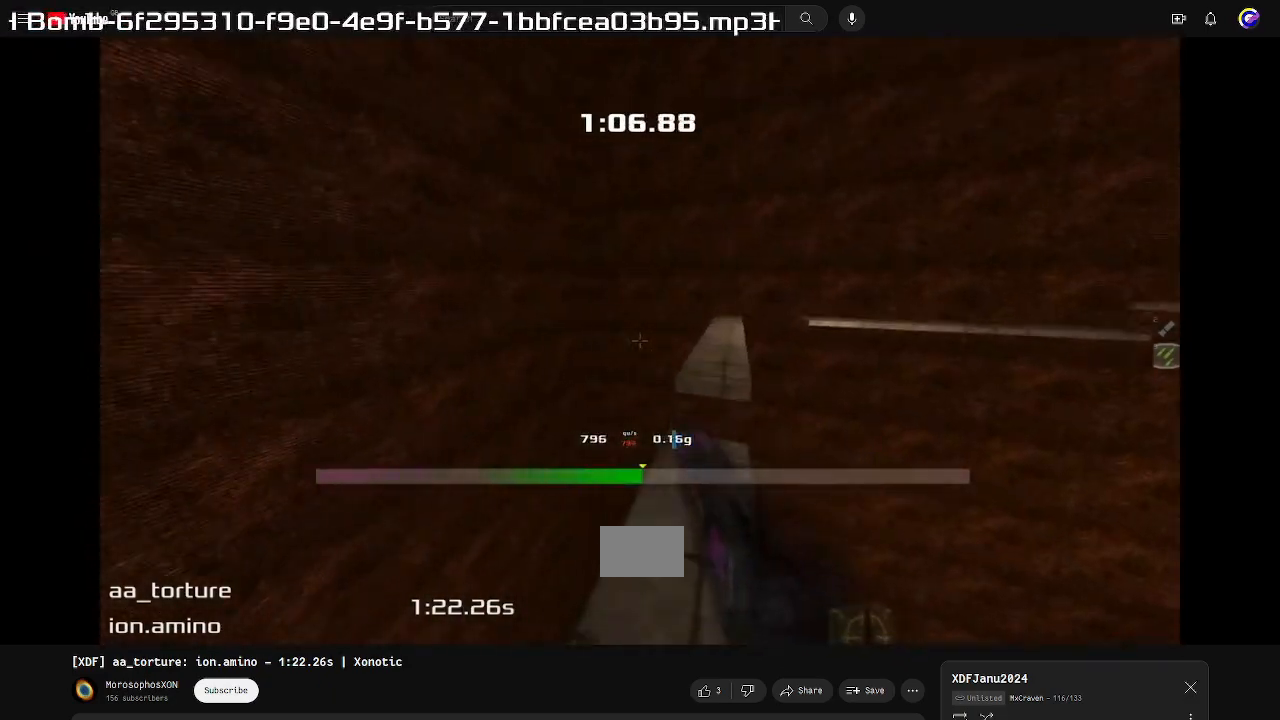
{"keys": ["right"]}
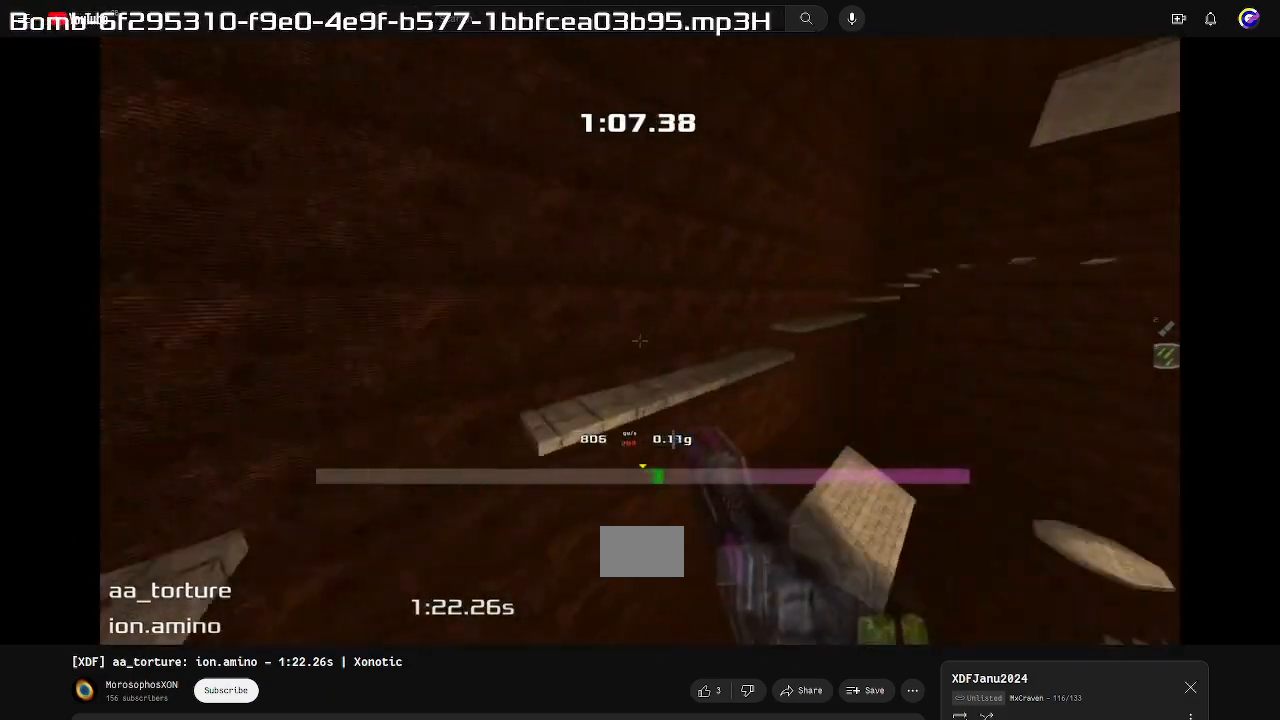
{"keys": ["right", "up"], "events": [[500, "up", "down"]]}
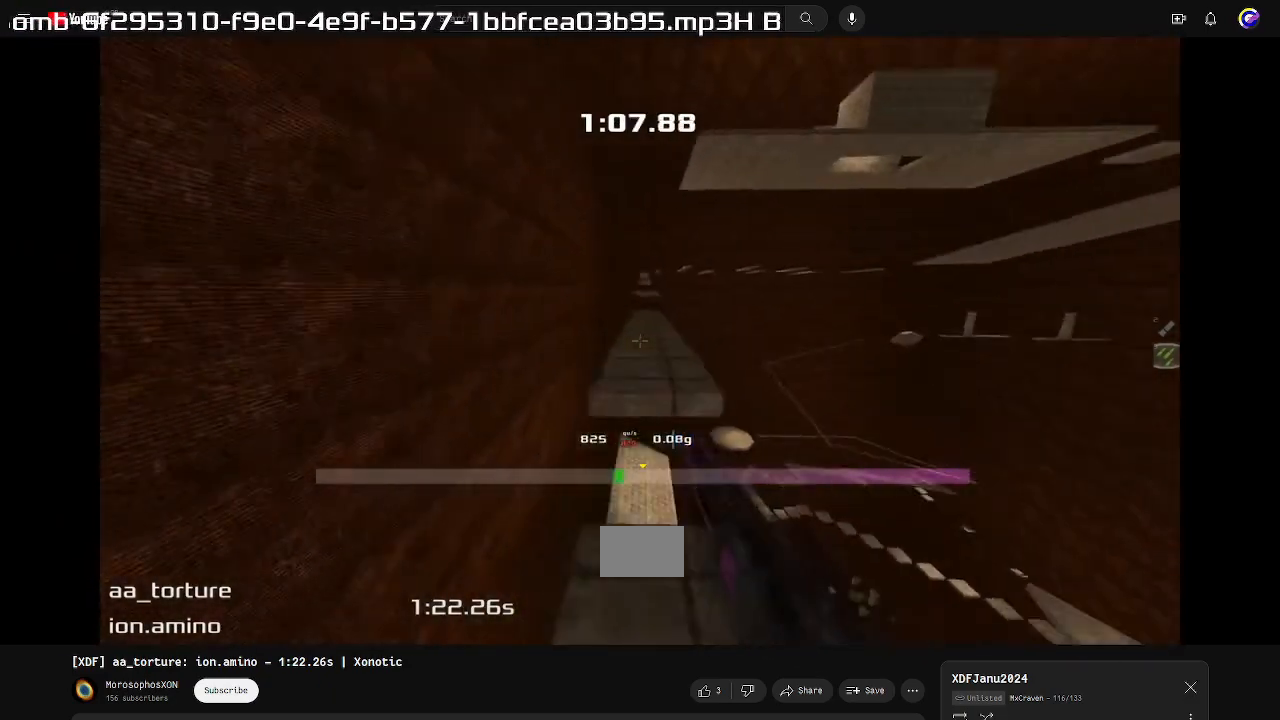
{"keys": ["up"], "events": [[67, "right", "up"]]}
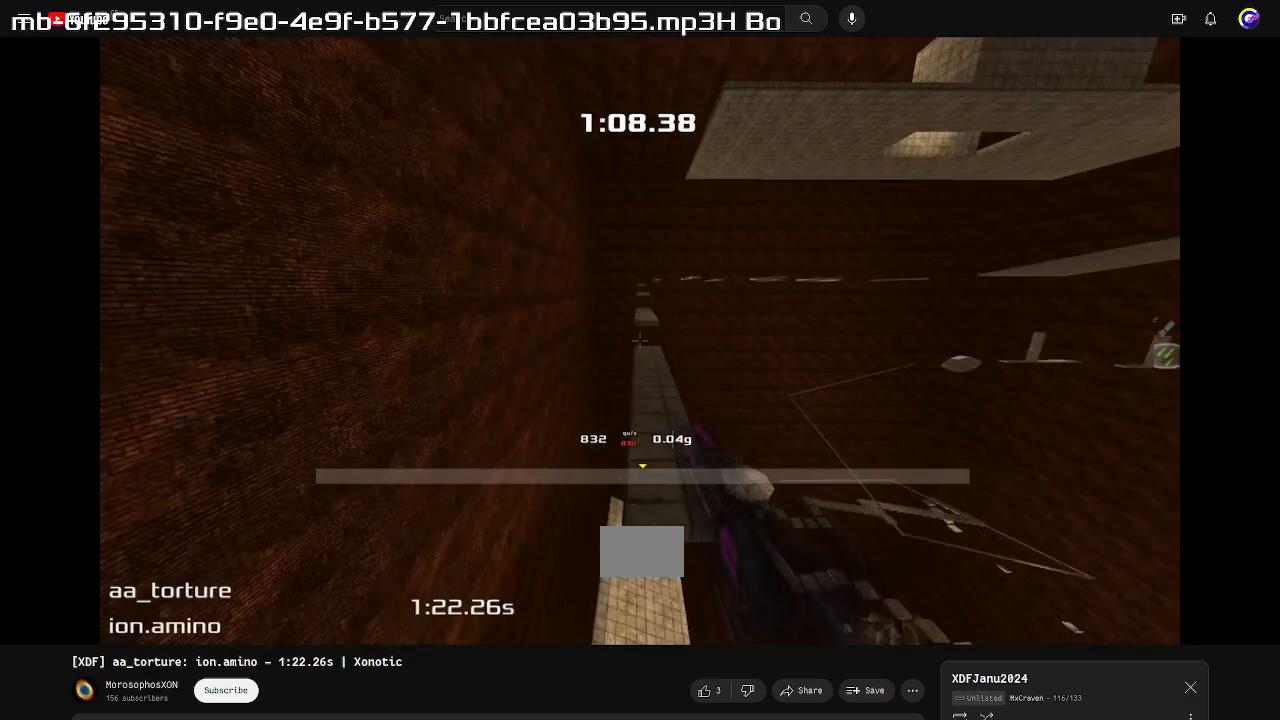
{"keys": [], "events": [[200, "up", "up"], [333, "down", "down"], [433, "down", "up"]]}
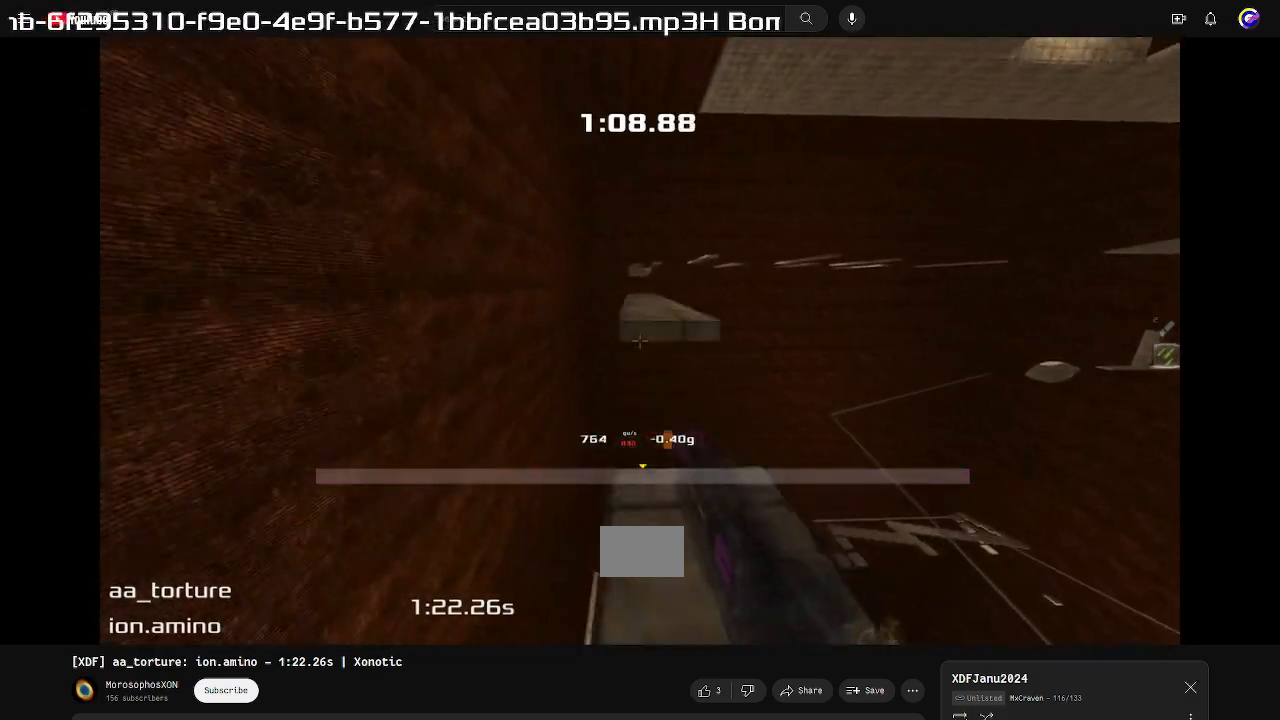
{"keys": ["up"]}